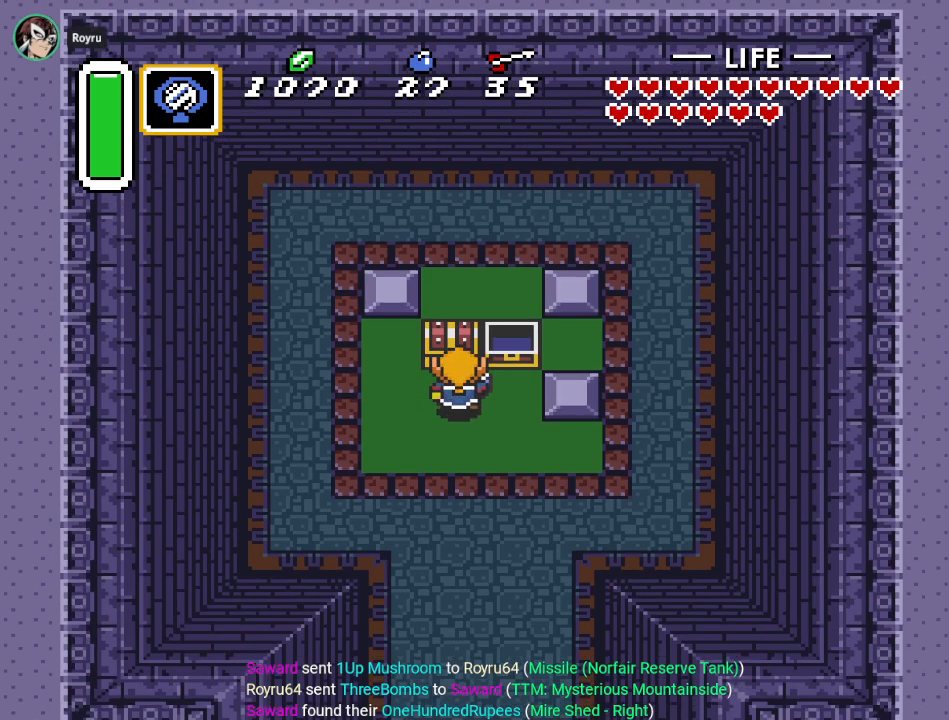
Gameplay with a controller (Nintendo layout); each line is a JSON object with the inputs held at the frame after it. "events" lists button and stick changes between this image and that frame as [ms after this image, input, new state], when the widget could be followed in between. Not read: L3 R3.
{"buttons": [], "events": [[100, "A", "up"], [283, "DPAD_UP", "up"]]}
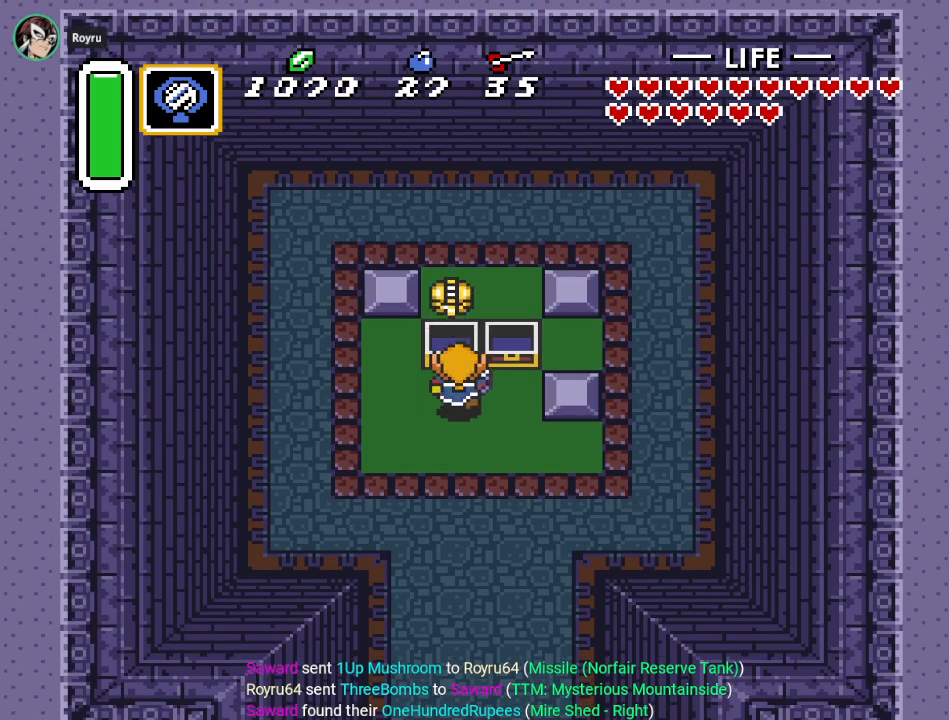
{"buttons": ["DPAD_DOWN", "DPAD_RIGHT"], "events": [[417, "DPAD_RIGHT", "down"], [434, "DPAD_DOWN", "down"]]}
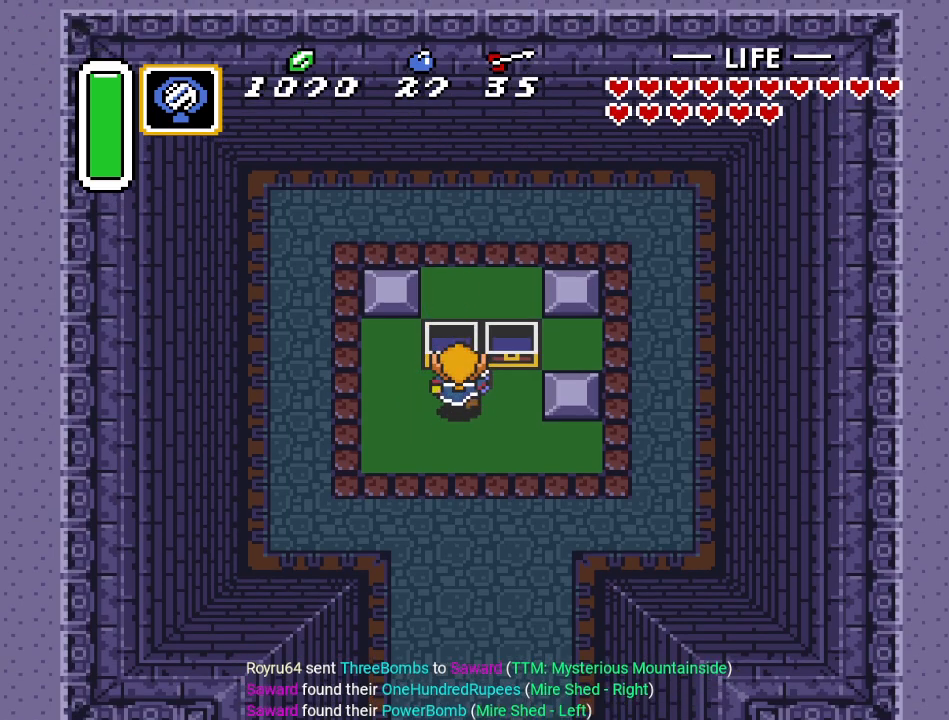
{"buttons": ["A", "DPAD_DOWN"], "events": [[150, "DPAD_RIGHT", "up"], [183, "A", "down"]]}
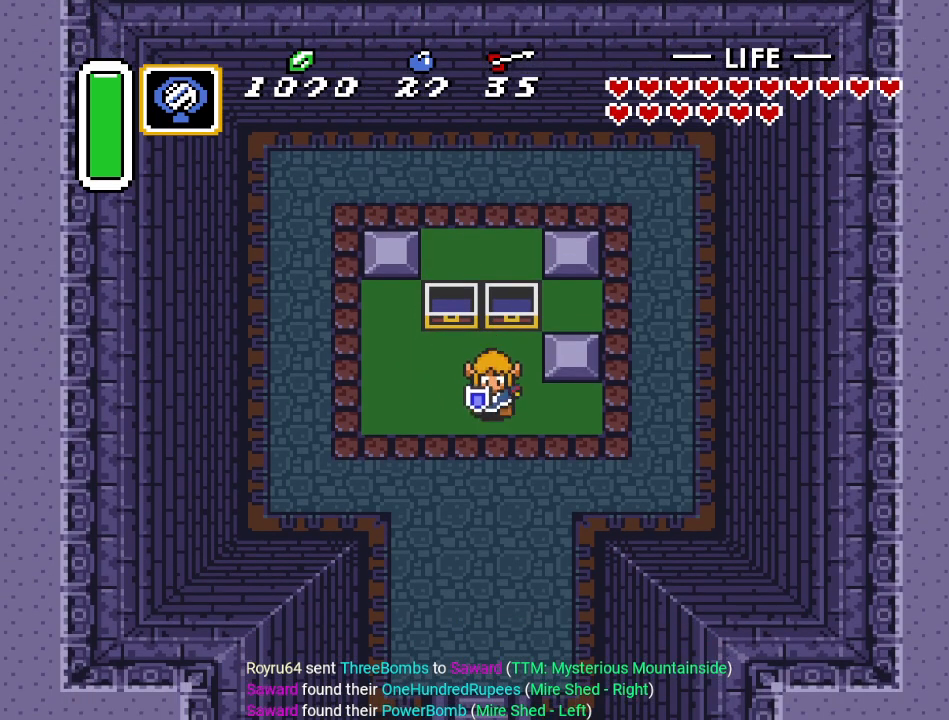
{"buttons": ["A", "DPAD_DOWN"], "events": []}
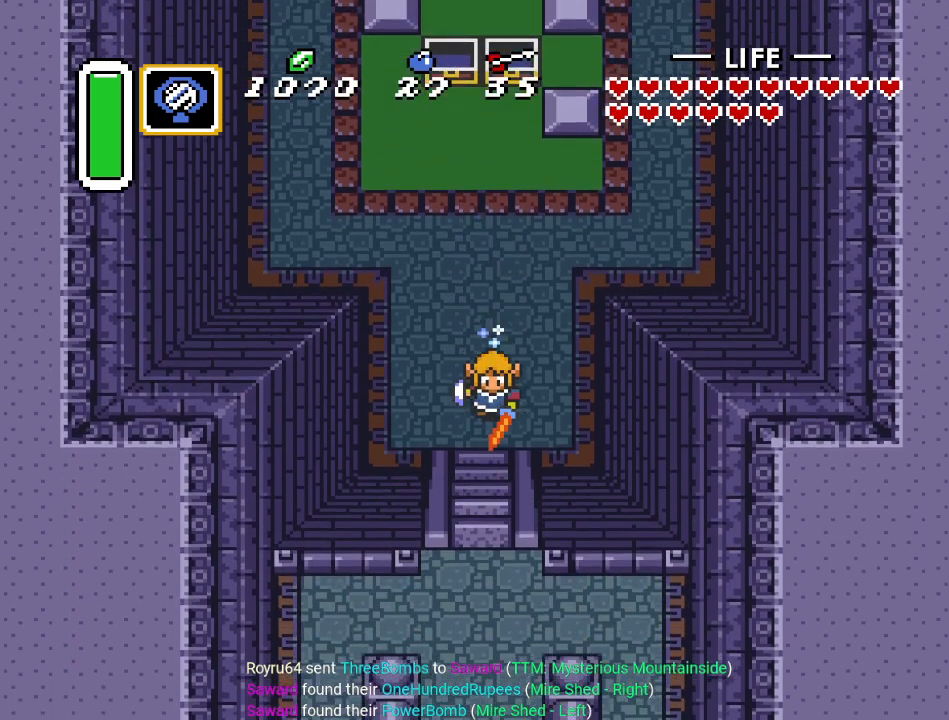
{"buttons": ["A", "DPAD_DOWN"], "events": []}
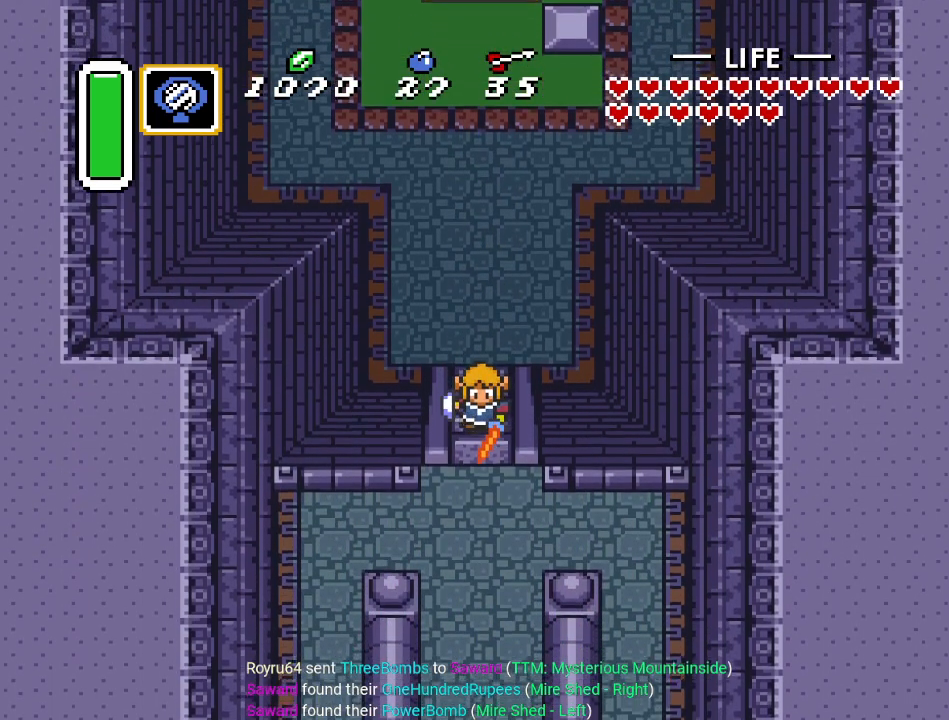
{"buttons": ["DPAD_DOWN"], "events": [[151, "A", "up"]]}
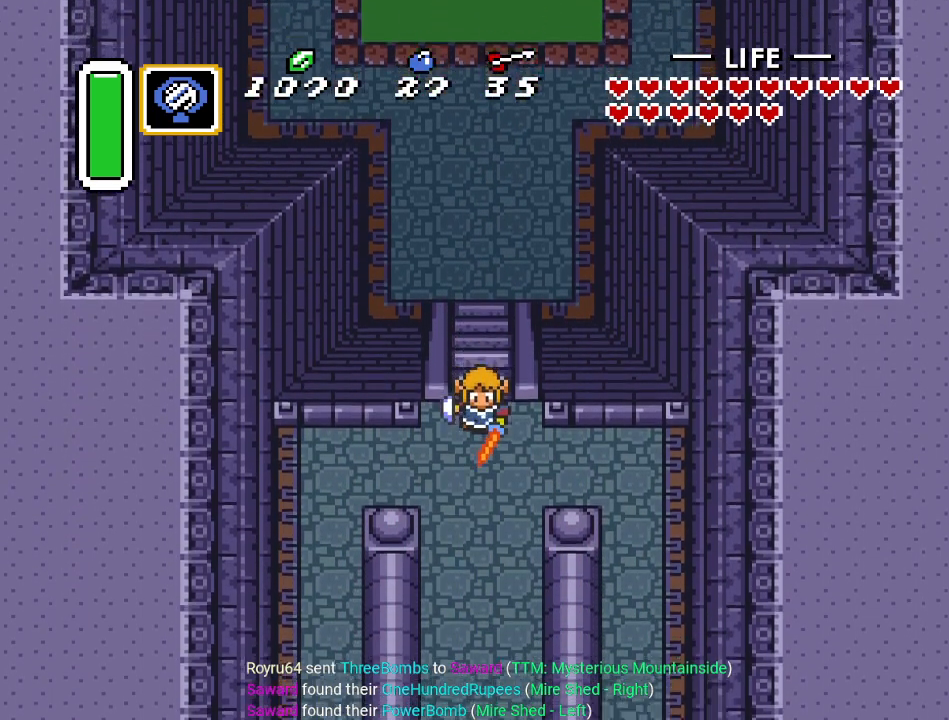
{"buttons": ["A", "DPAD_DOWN"], "events": [[167, "A", "down"]]}
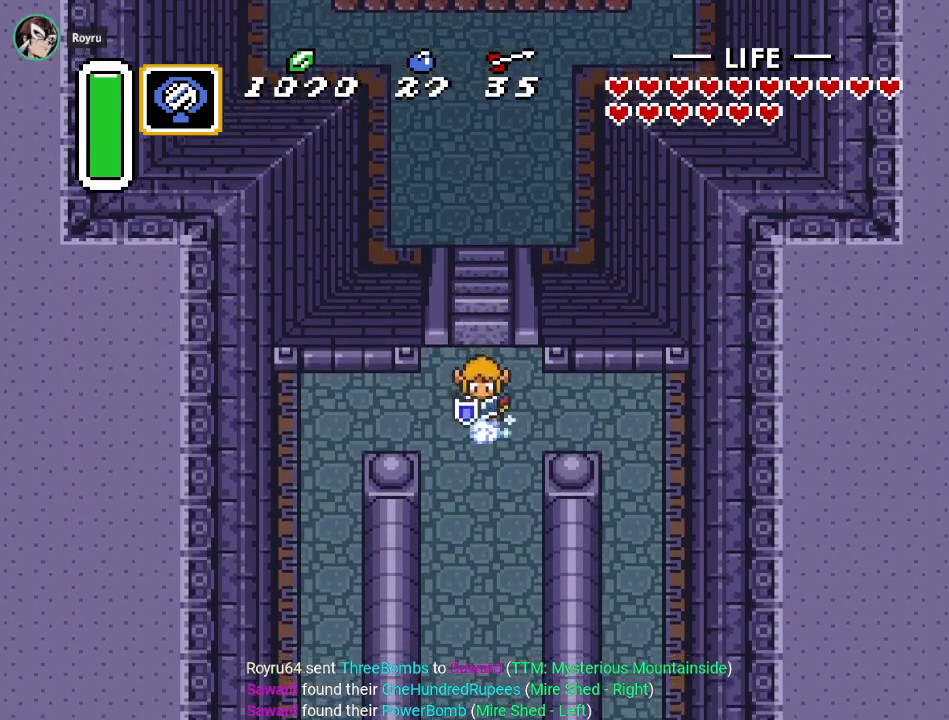
{"buttons": ["A", "DPAD_DOWN"], "events": []}
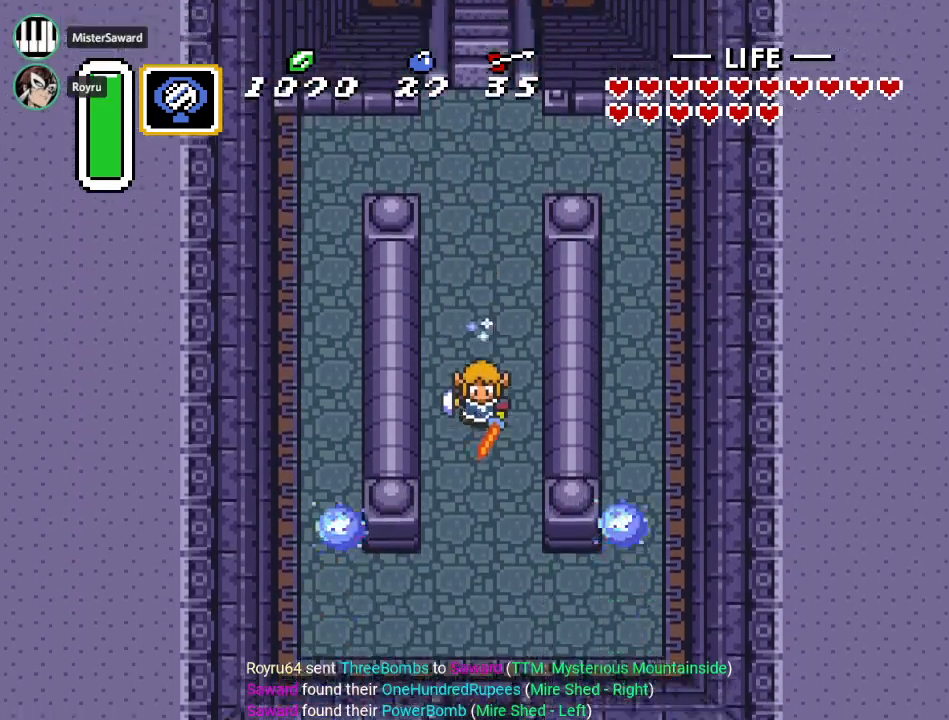
{"buttons": ["DPAD_DOWN"], "events": [[417, "A", "up"]]}
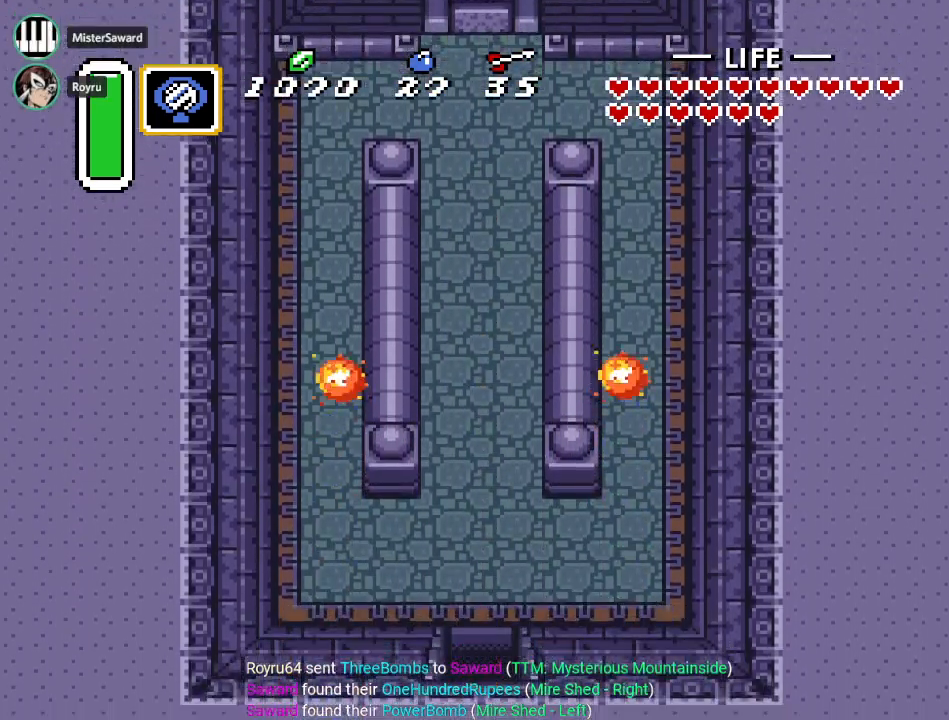
{"buttons": ["DPAD_DOWN"], "events": []}
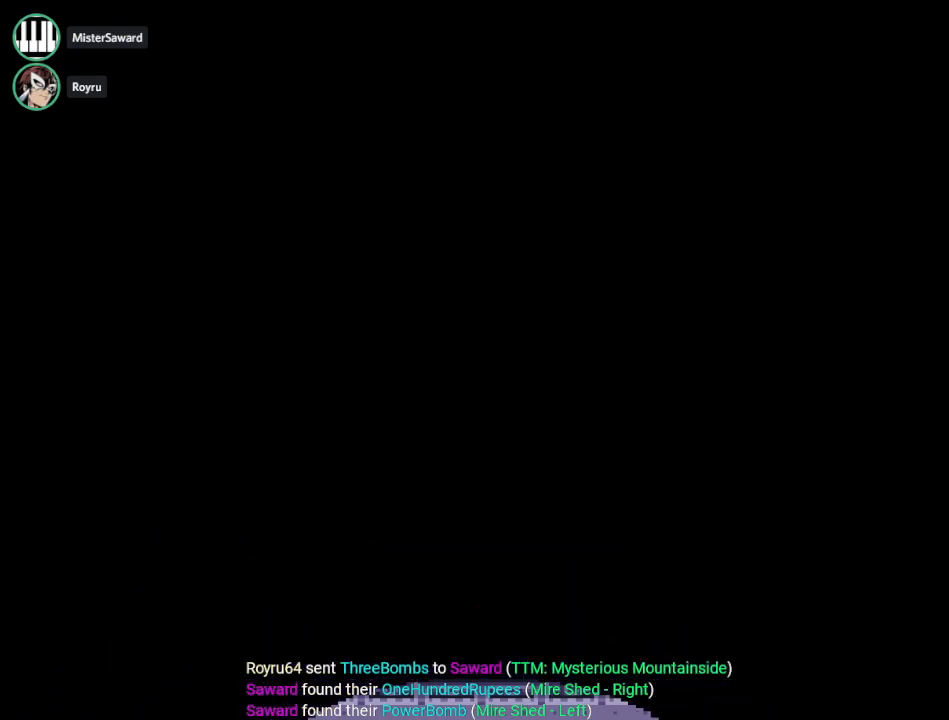
{"buttons": [], "events": [[334, "DPAD_DOWN", "up"]]}
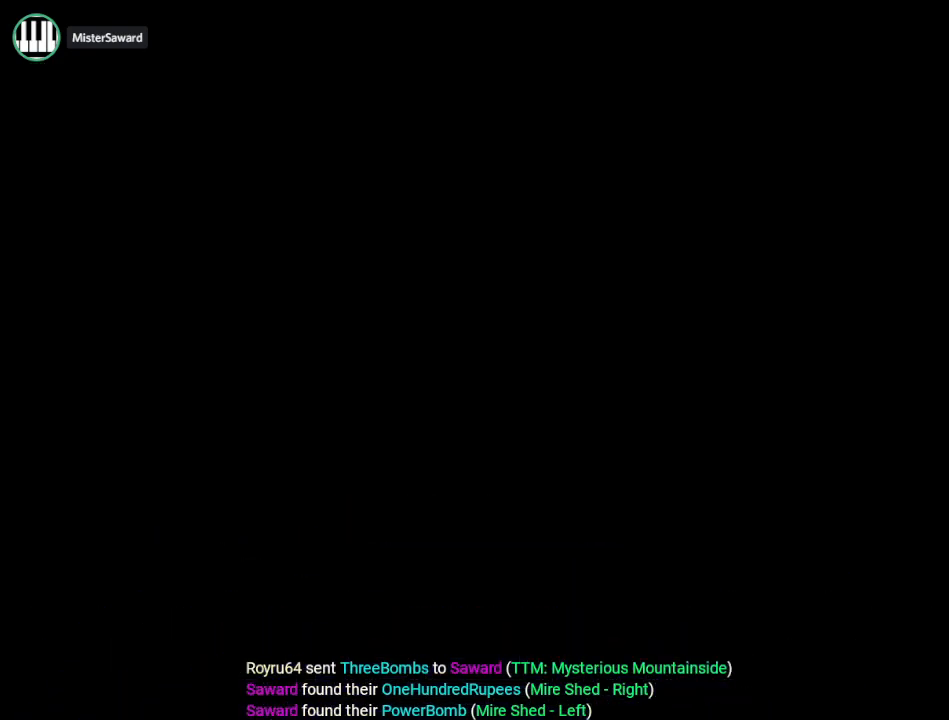
{"buttons": [], "events": []}
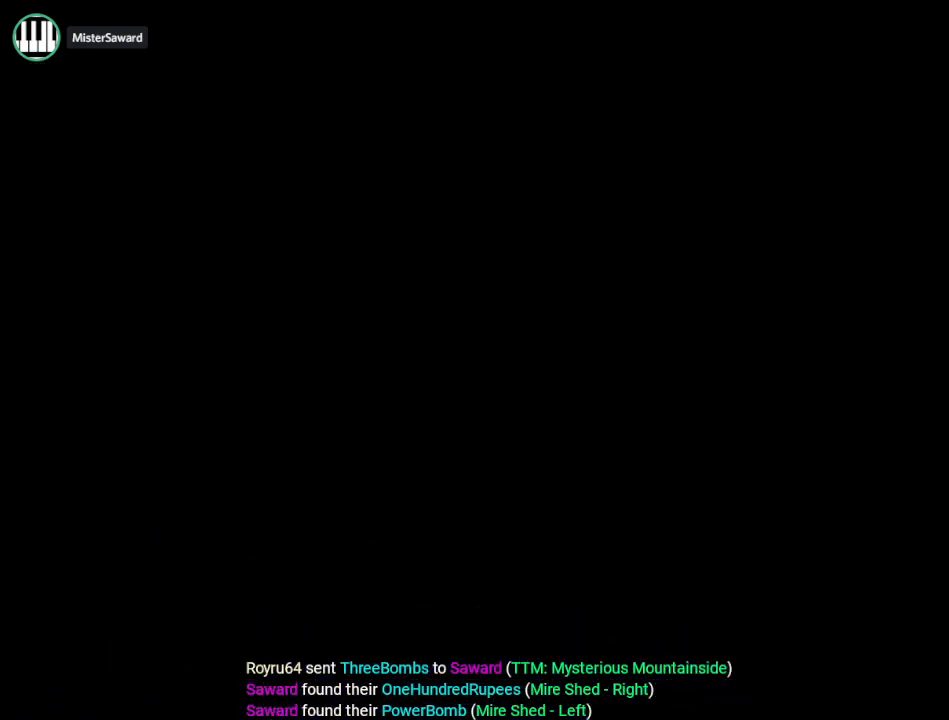
{"buttons": [], "events": []}
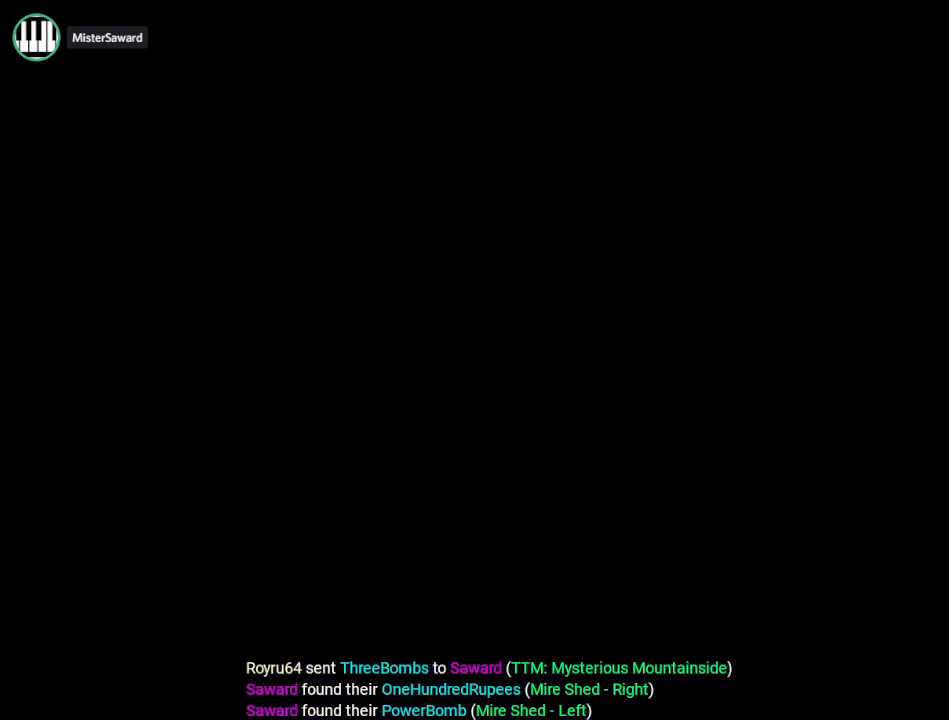
{"buttons": [], "events": []}
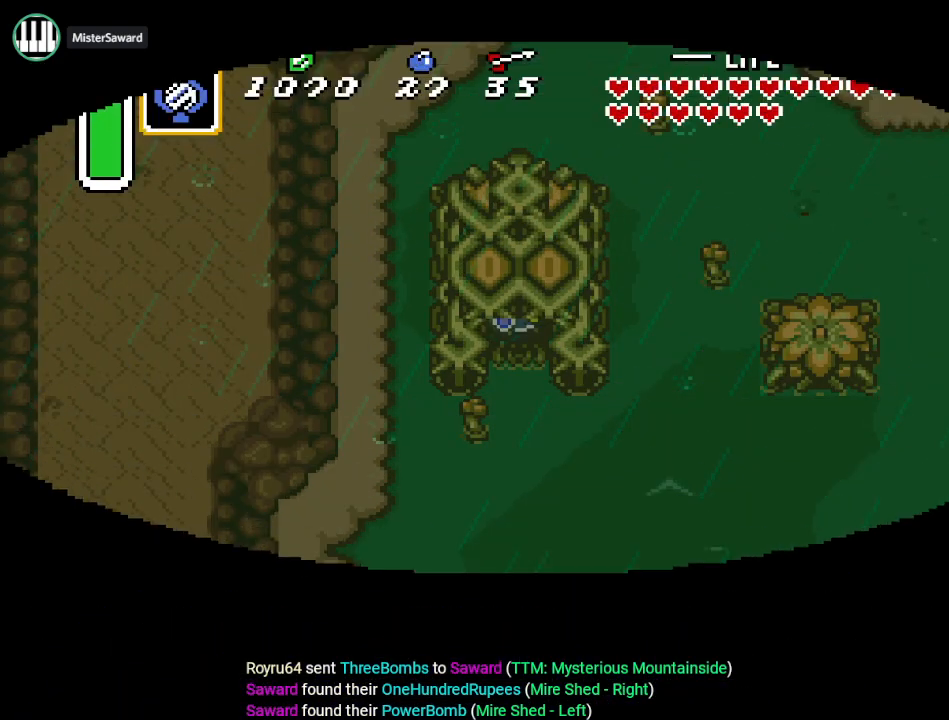
{"buttons": ["DPAD_DOWN"], "events": [[334, "DPAD_DOWN", "down"]]}
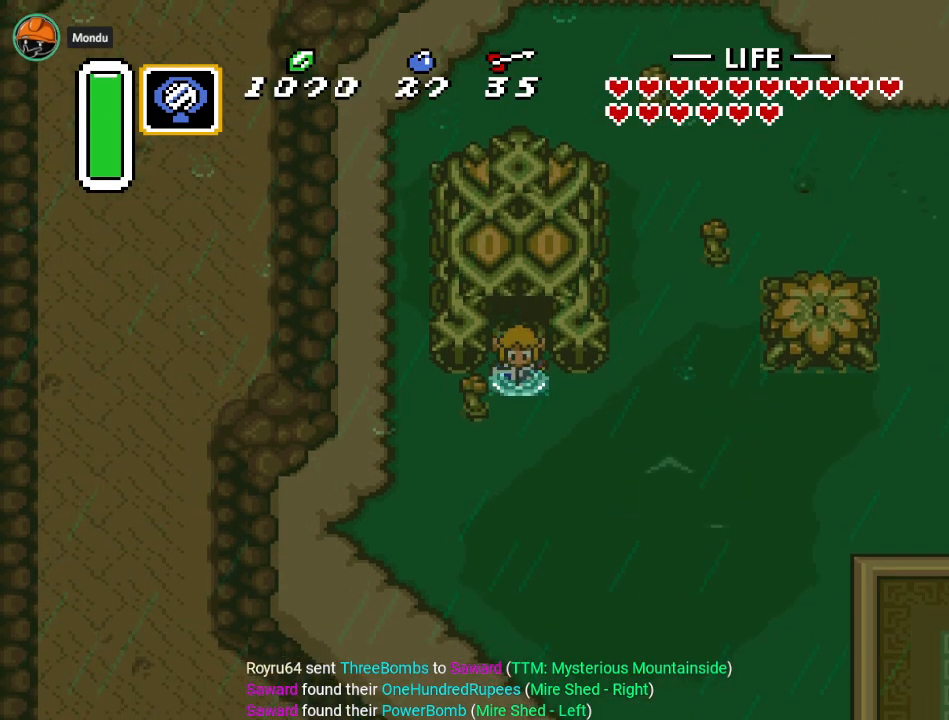
{"buttons": ["DPAD_DOWN", "DPAD_LEFT"], "events": [[100, "DPAD_LEFT", "down"], [134, "DPAD_DOWN", "up"], [351, "DPAD_DOWN", "down"]]}
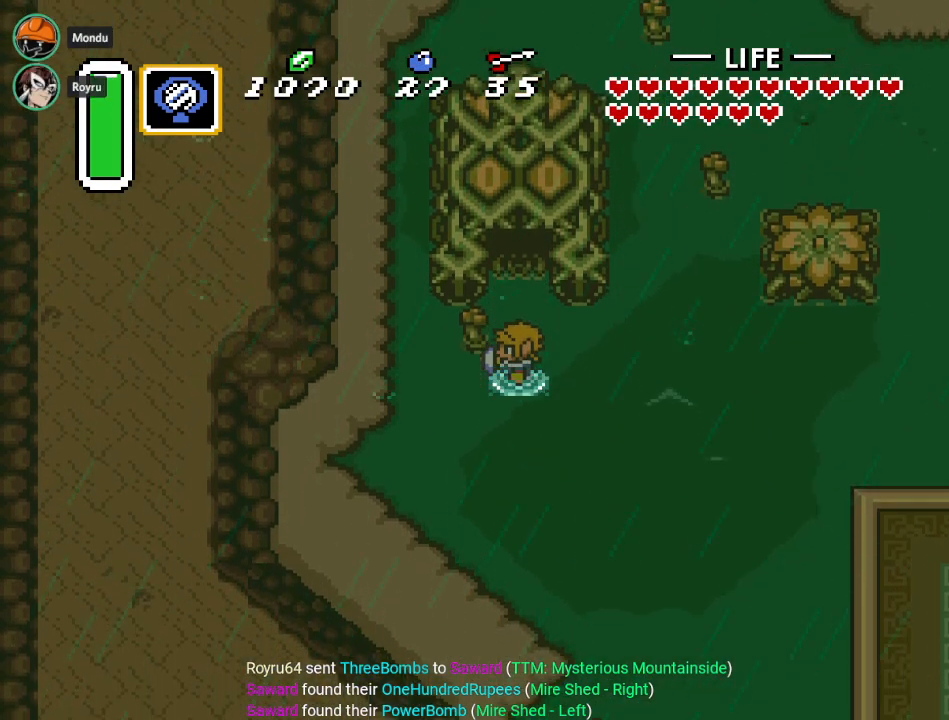
{"buttons": ["DPAD_LEFT"], "events": [[17, "DPAD_DOWN", "up"]]}
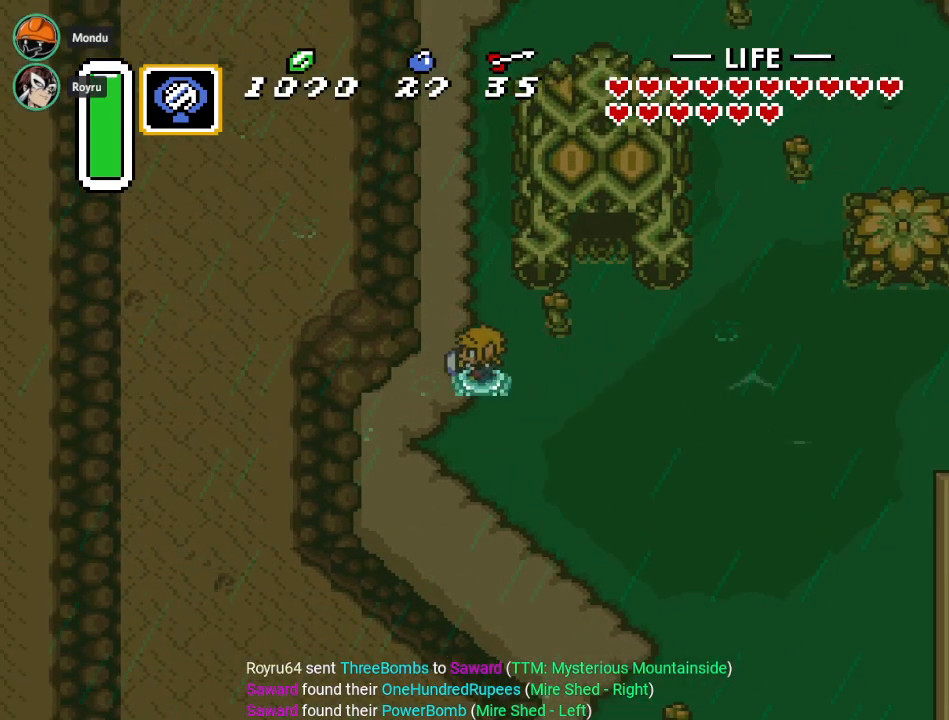
{"buttons": ["A"], "events": [[67, "A", "down"], [67, "DPAD_LEFT", "up"], [234, "DPAD_UP", "down"], [384, "DPAD_UP", "up"]]}
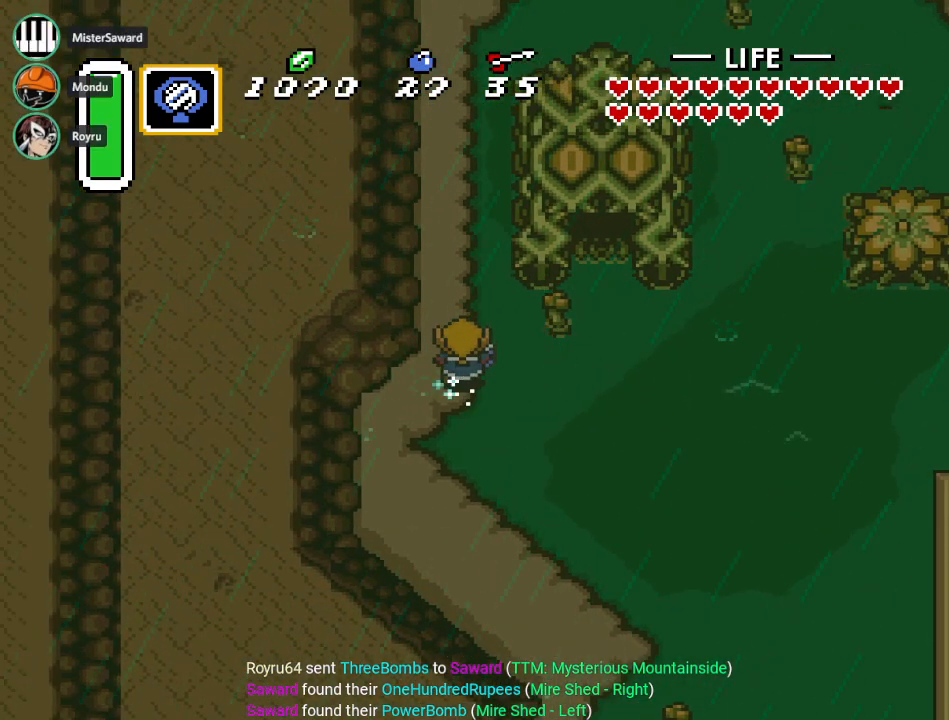
{"buttons": [], "events": [[367, "A", "up"]]}
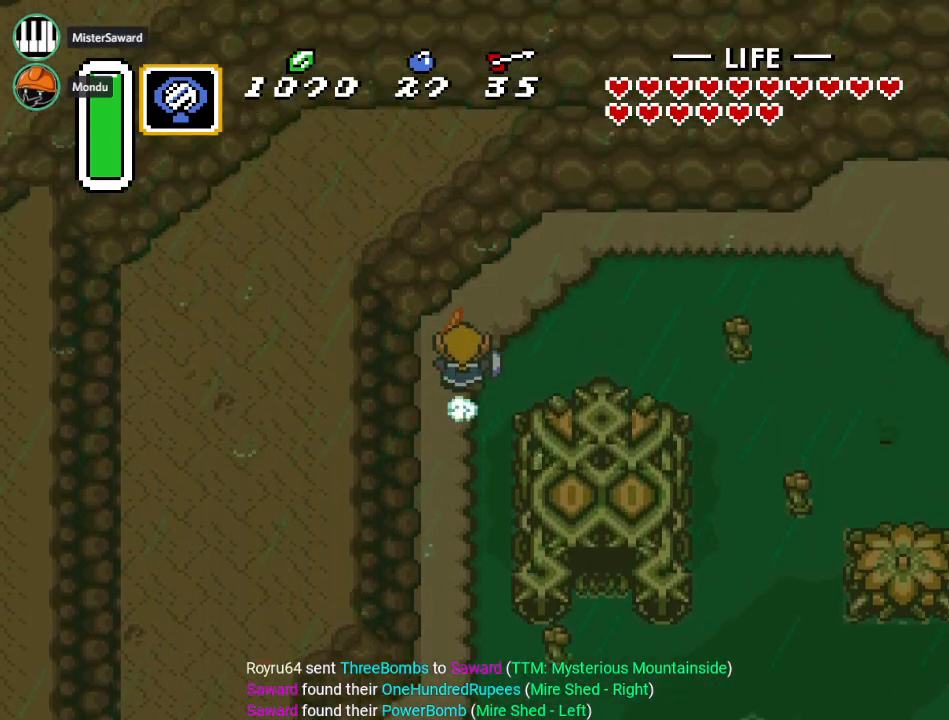
{"buttons": ["A", "DPAD_RIGHT"], "events": [[84, "DPAD_RIGHT", "down"], [84, "DPAD_UP", "down"], [501, "A", "down"], [501, "DPAD_UP", "up"]]}
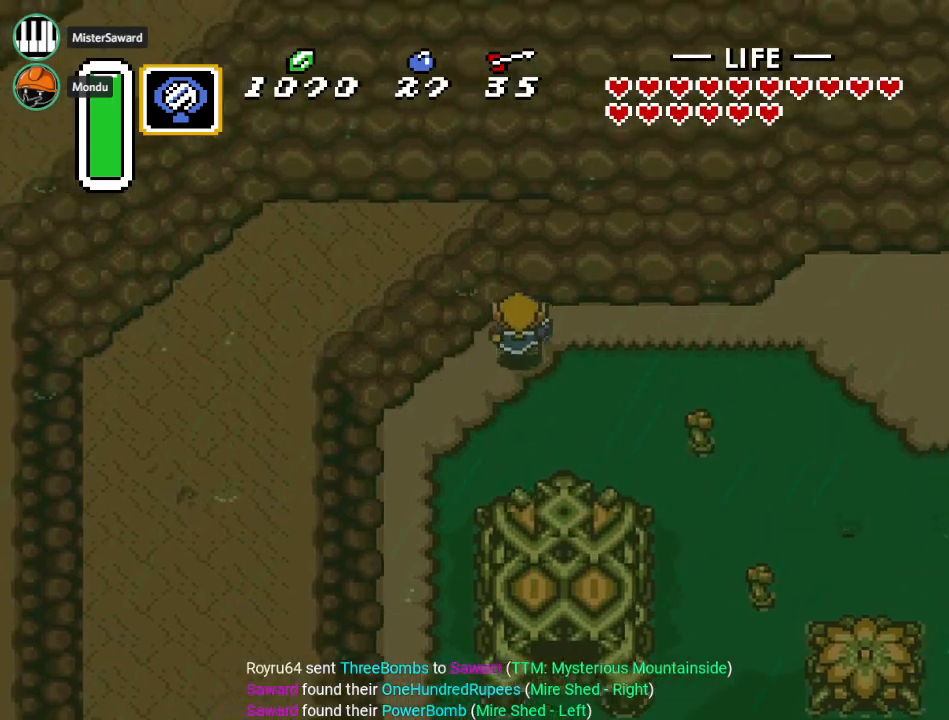
{"buttons": ["A"], "events": [[334, "DPAD_RIGHT", "up"]]}
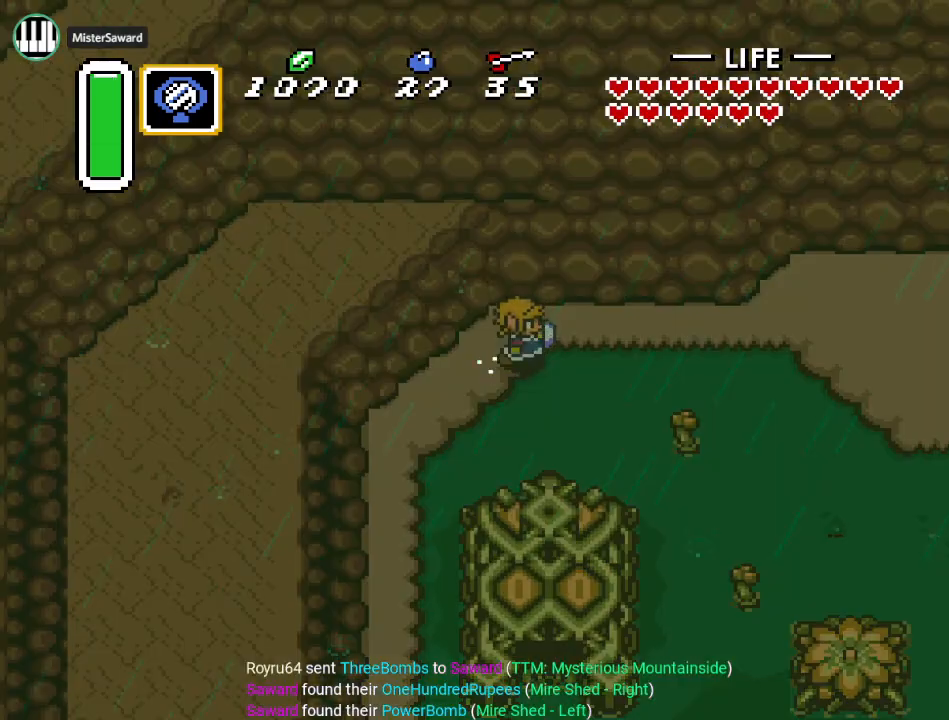
{"buttons": [], "events": [[351, "A", "up"]]}
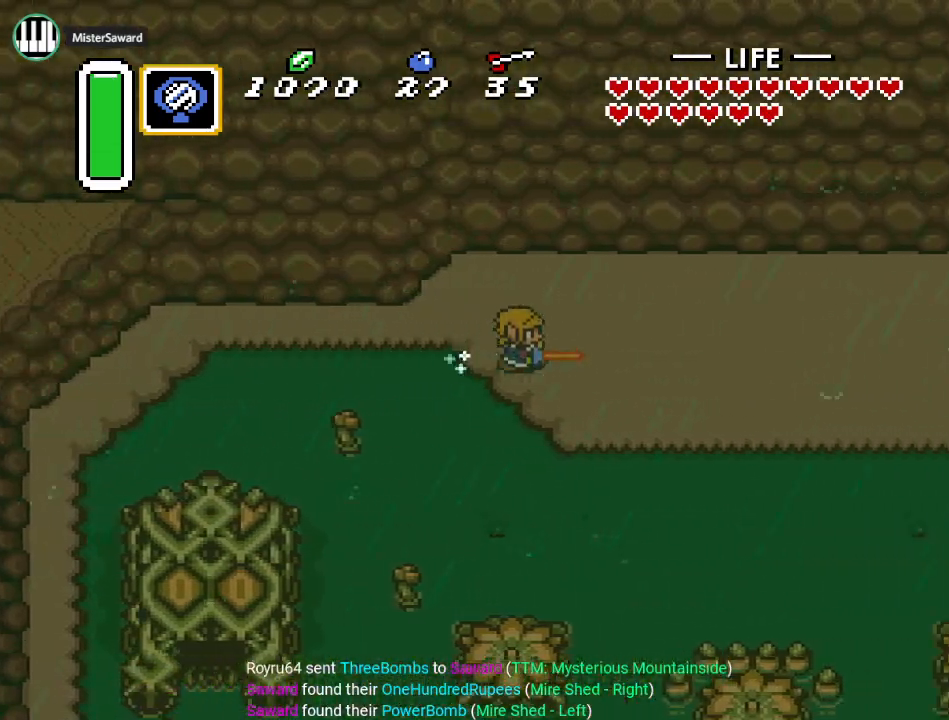
{"buttons": ["DPAD_DOWN", "DPAD_RIGHT"], "events": [[233, "DPAD_DOWN", "down"], [233, "DPAD_RIGHT", "down"]]}
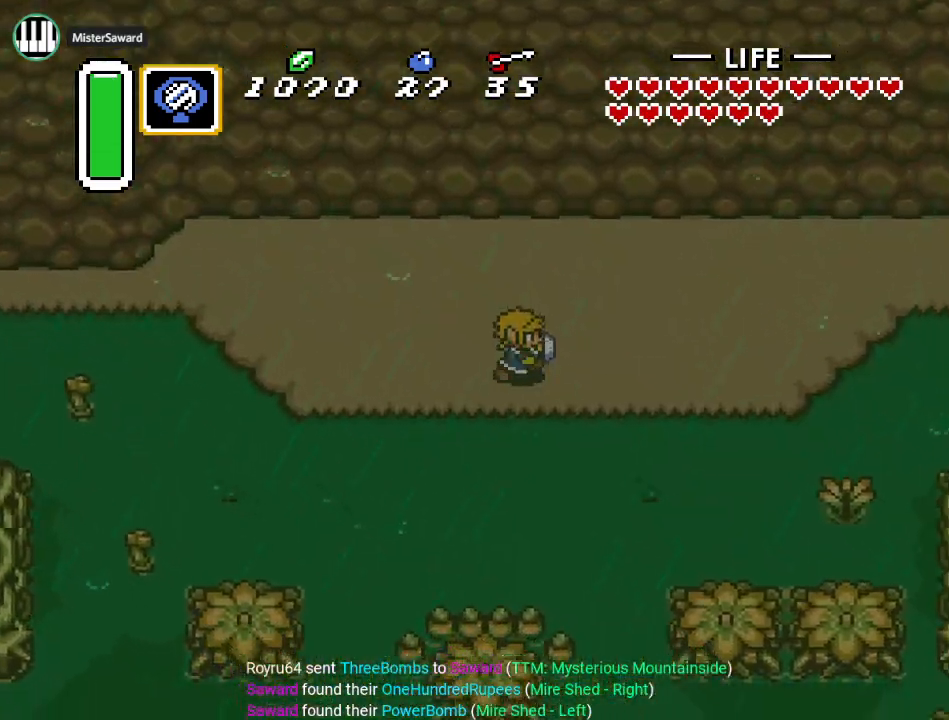
{"buttons": ["DPAD_DOWN"], "events": [[217, "DPAD_RIGHT", "up"]]}
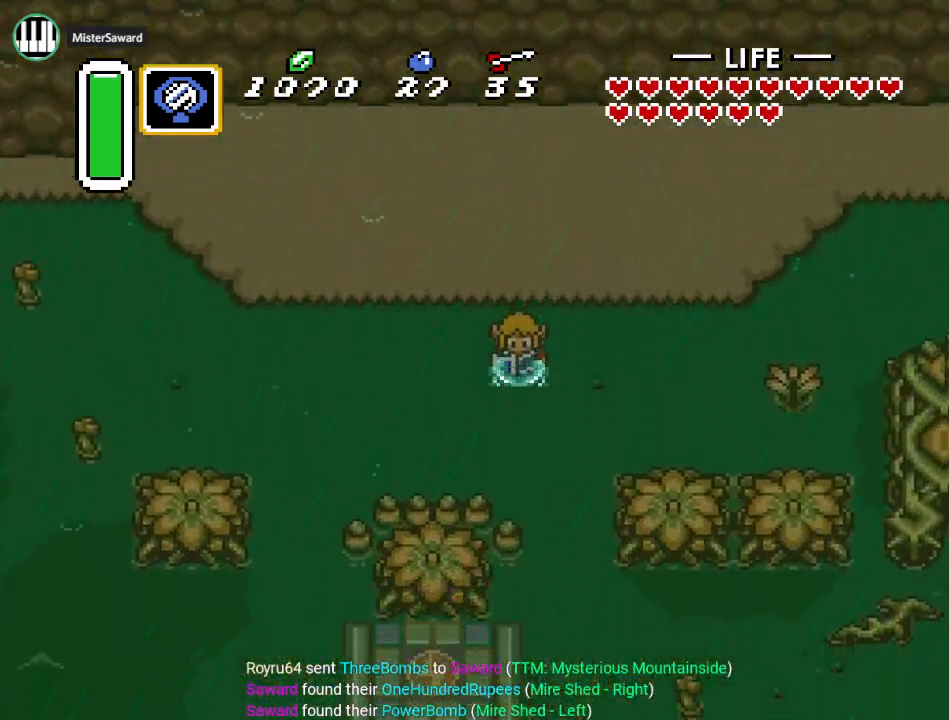
{"buttons": ["DPAD_UP"], "events": [[33, "DPAD_RIGHT", "down"], [100, "DPAD_DOWN", "up"], [233, "DPAD_UP", "down"], [250, "DPAD_RIGHT", "up"]]}
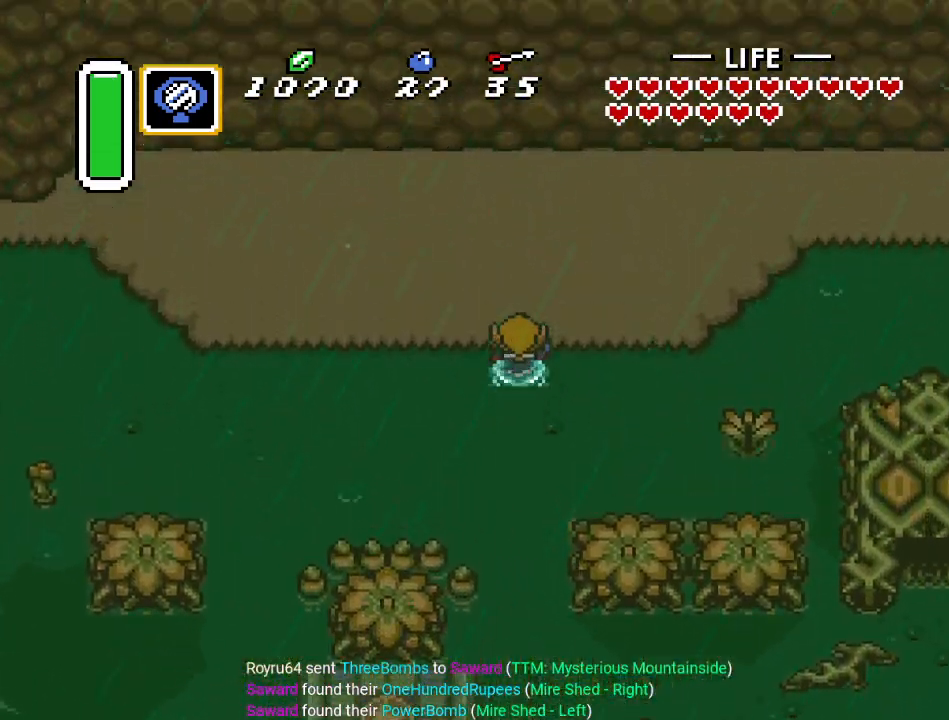
{"buttons": ["A"], "events": [[351, "A", "down"], [451, "DPAD_UP", "up"]]}
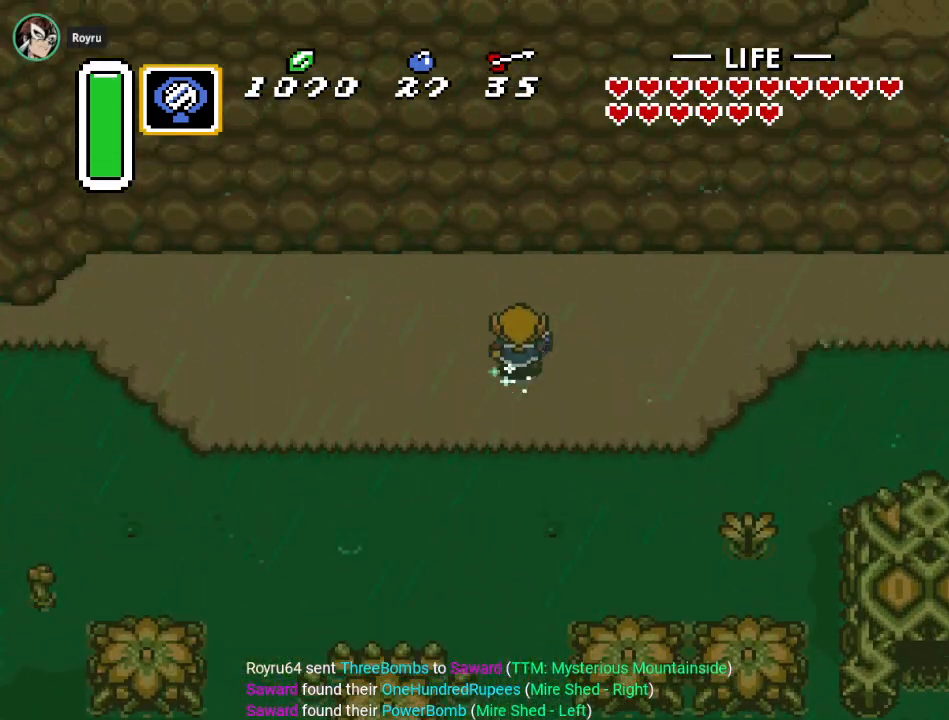
{"buttons": ["A"], "events": [[33, "DPAD_RIGHT", "down"], [350, "DPAD_RIGHT", "up"]]}
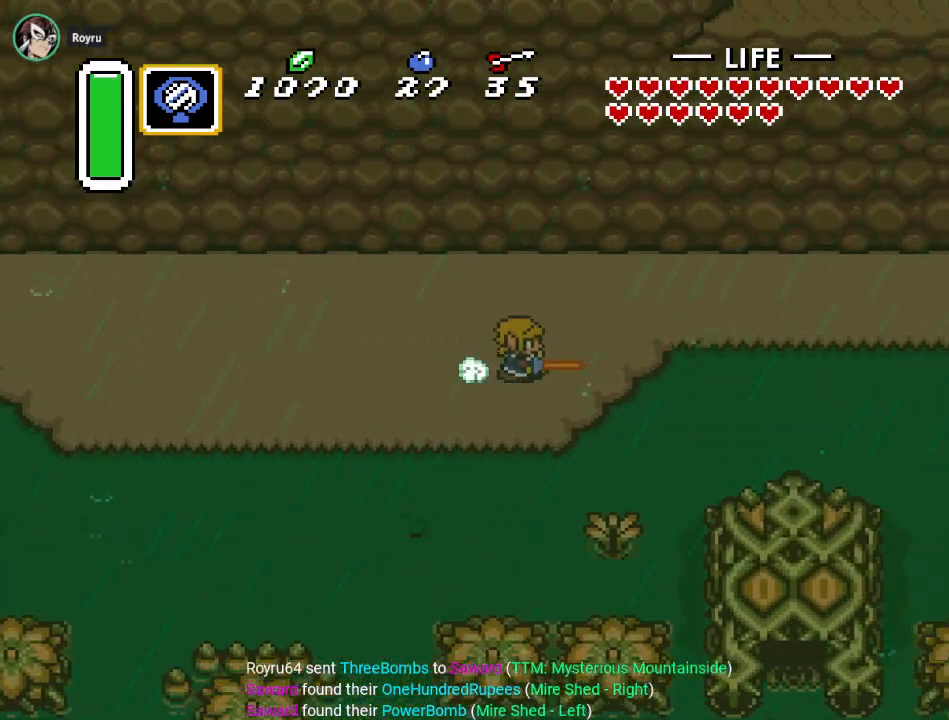
{"buttons": ["A"], "events": []}
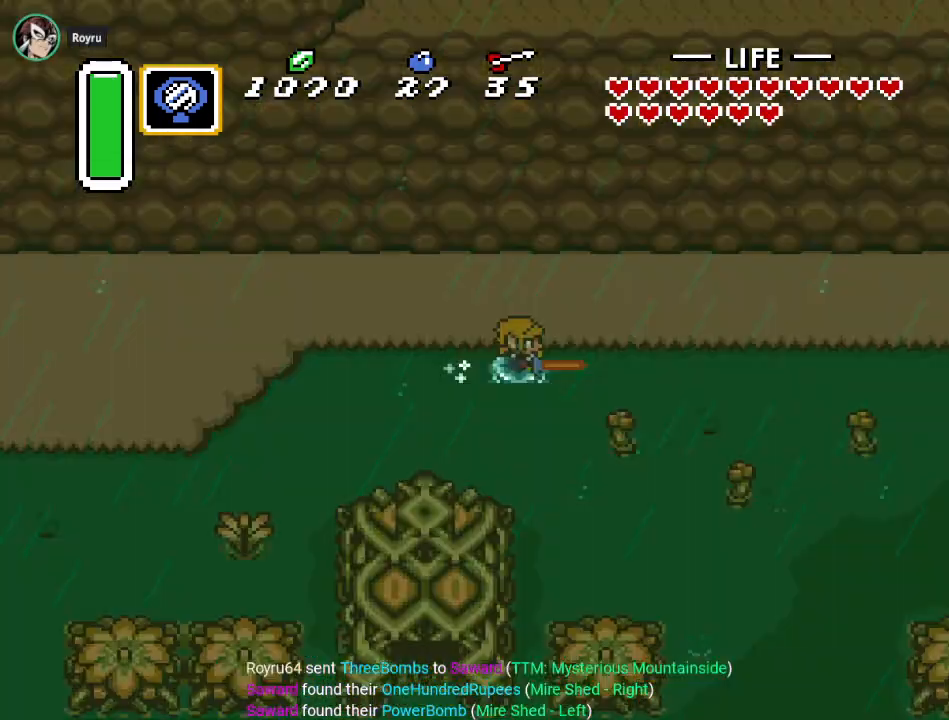
{"buttons": [], "events": [[67, "A", "up"]]}
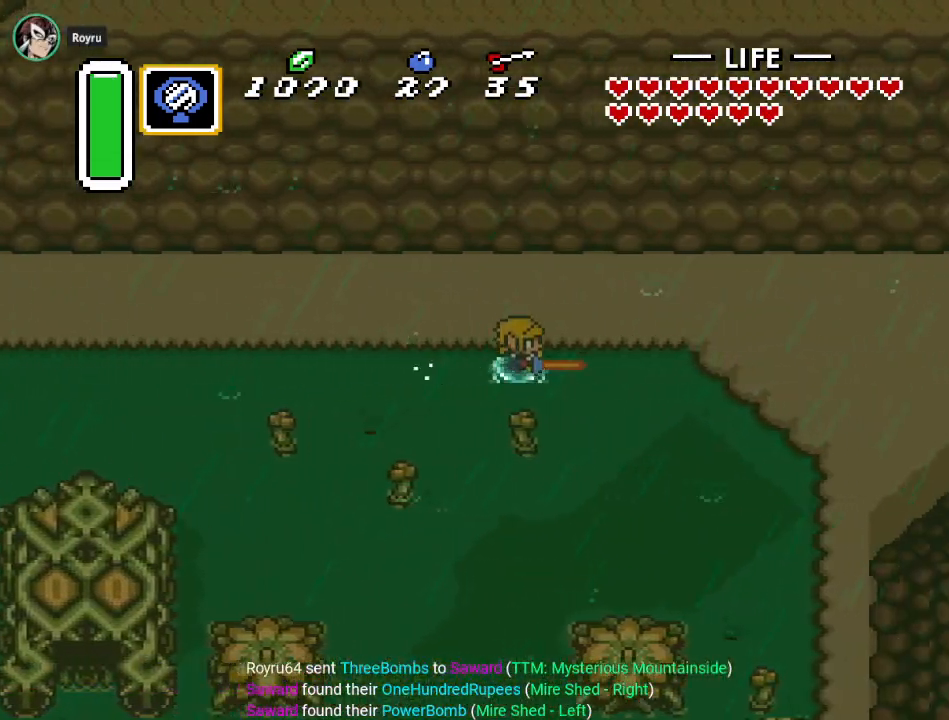
{"buttons": ["DPAD_UP", "DPAD_RIGHT"], "events": [[284, "DPAD_RIGHT", "down"], [284, "DPAD_UP", "down"]]}
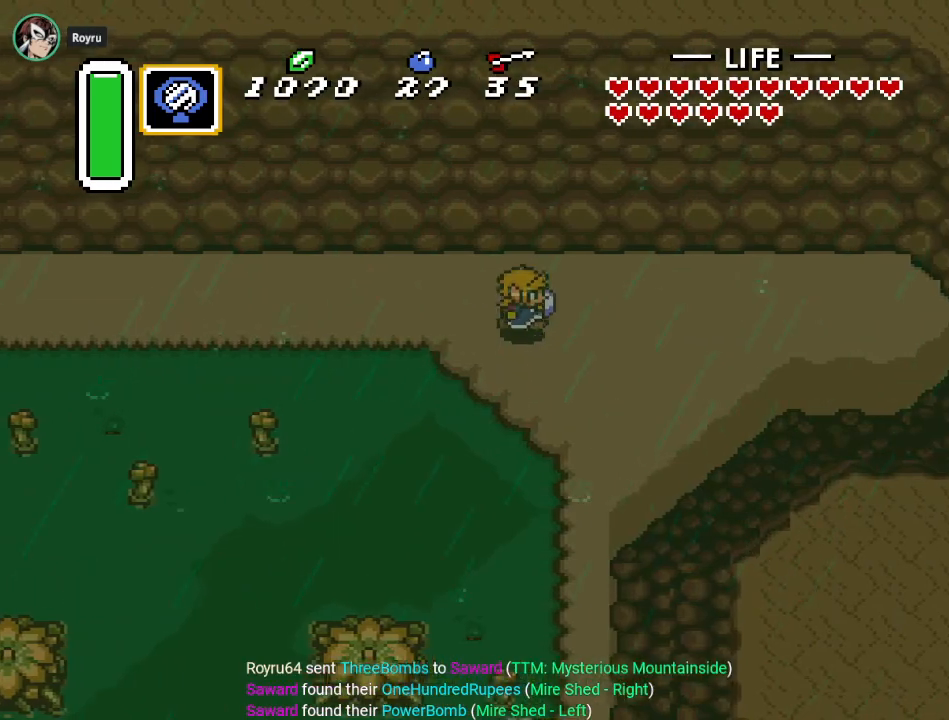
{"buttons": ["DPAD_RIGHT"], "events": [[33, "DPAD_UP", "up"], [233, "DPAD_UP", "down"], [384, "DPAD_UP", "up"]]}